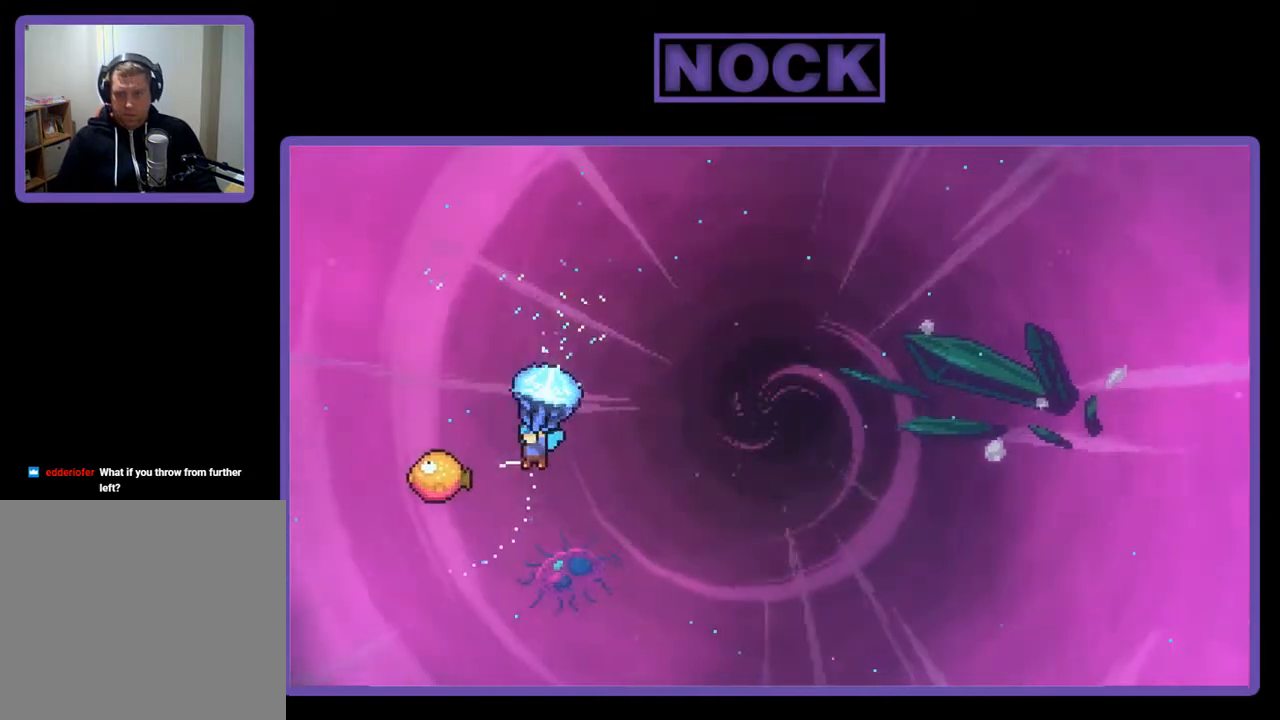
Gameplay with a controller (PlayStation layout); each line is a JSON object with the inputs held at the frame after it. "events" lists button and stick changes between this image and that frame as [ms after this image, input, new state], when the widget could be followed in between. Not read: left_stick.
{"buttons": ["R2", "DPAD_RIGHT"], "right_stick": "center", "events": [[133, "DPAD_LEFT", "up"], [233, "DPAD_RIGHT", "down"]]}
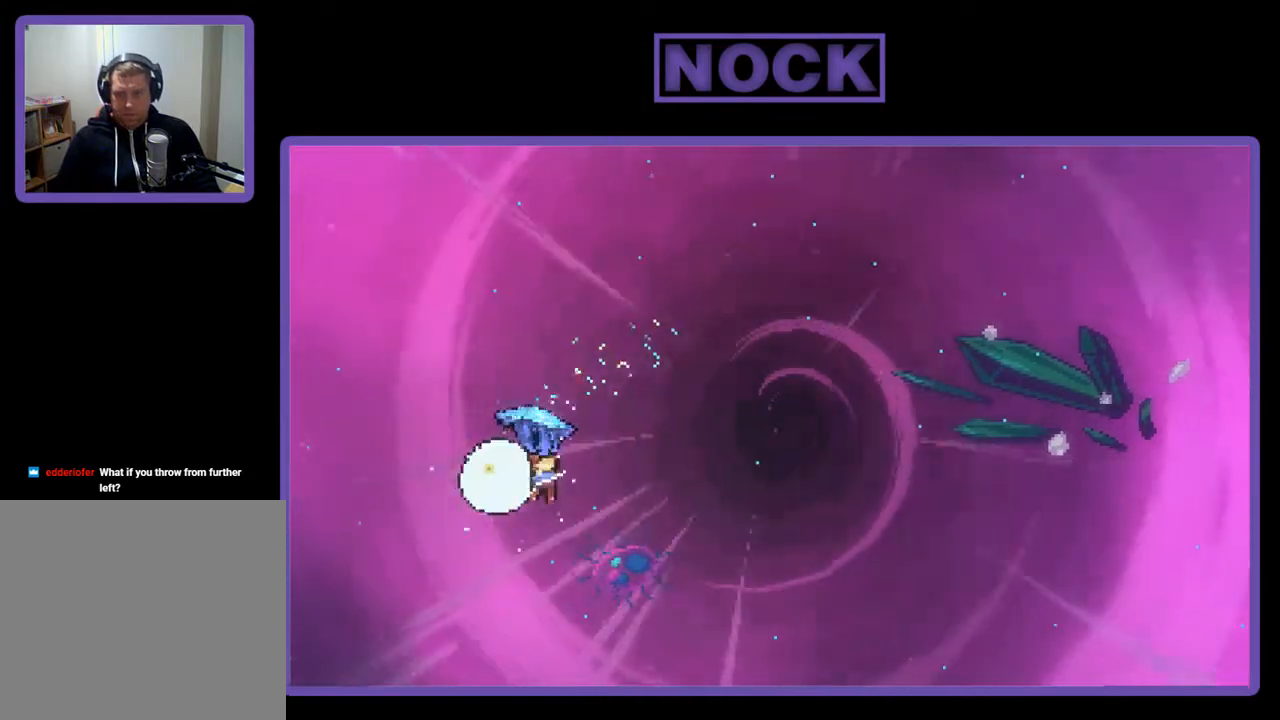
{"buttons": ["CIRCLE", "DPAD_UP"], "right_stick": "center", "events": [[233, "DPAD_UP", "down"], [433, "DPAD_RIGHT", "up"], [467, "CIRCLE", "down"], [467, "R2", "up"]]}
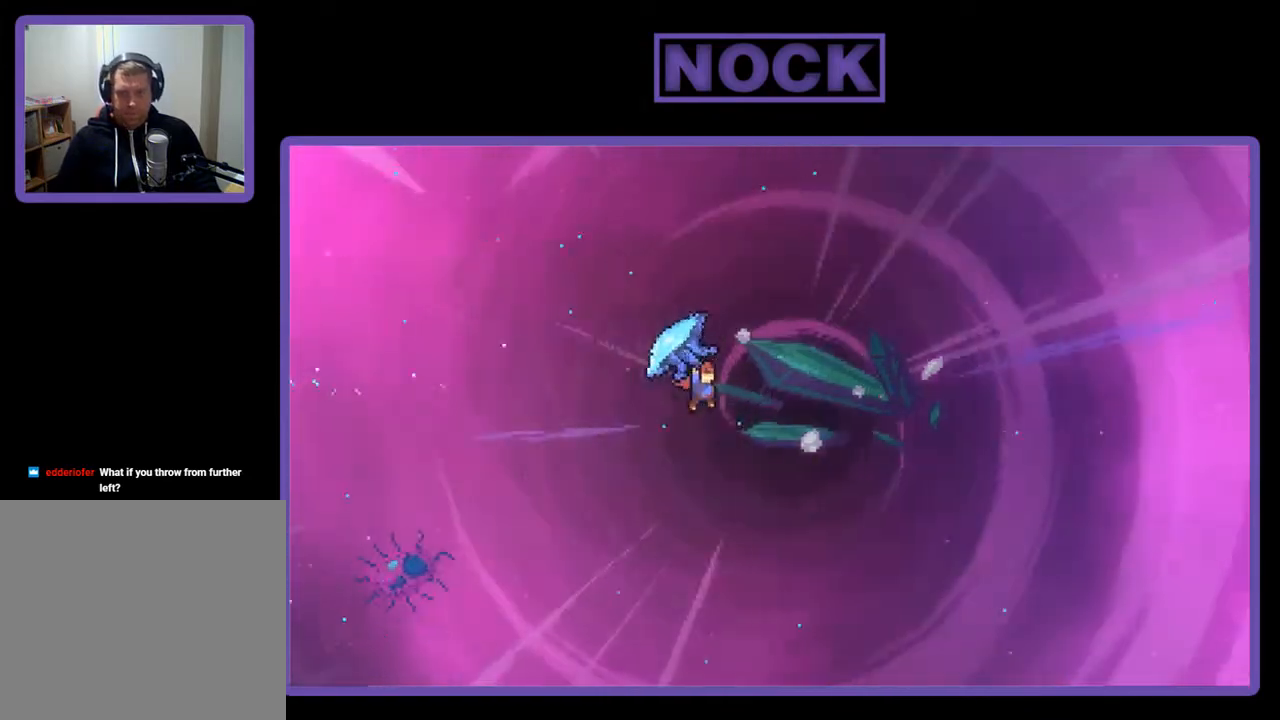
{"buttons": ["CIRCLE", "R2", "DPAD_UP", "DPAD_RIGHT"], "right_stick": "center", "events": [[67, "CIRCLE", "up"], [67, "DPAD_RIGHT", "down"], [100, "R2", "down"], [167, "CIRCLE", "down"]]}
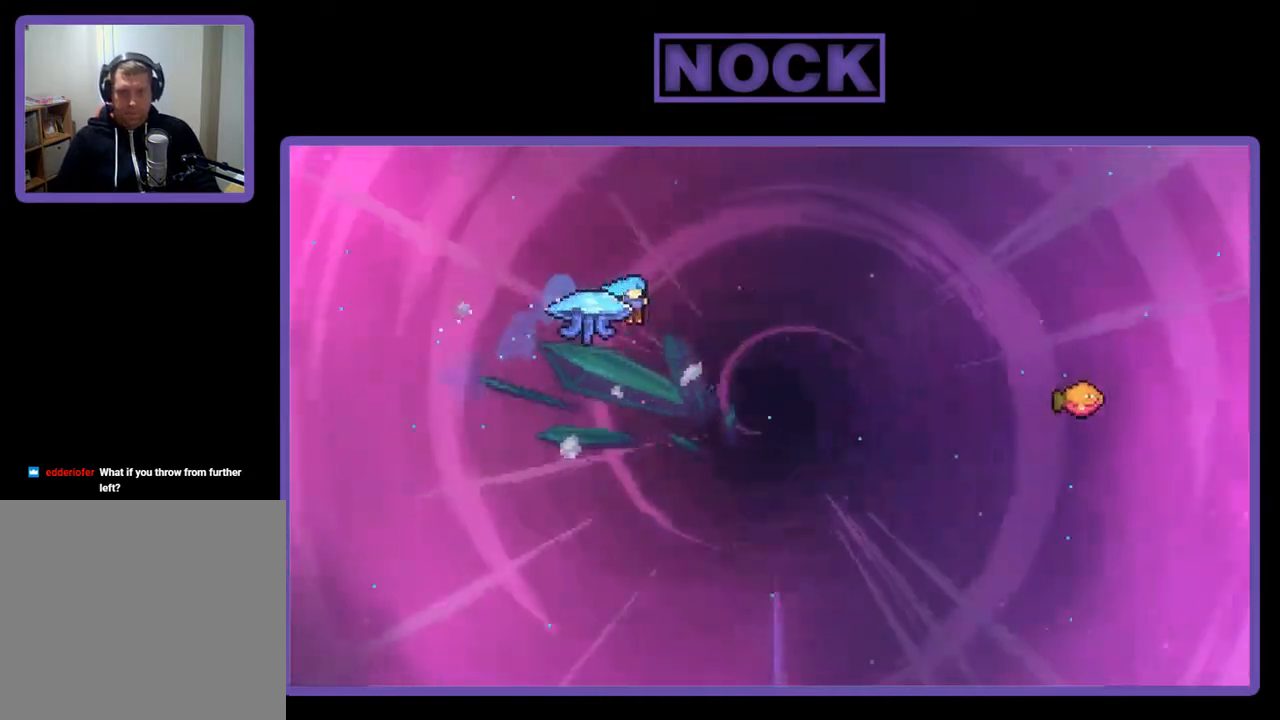
{"buttons": ["DPAD_RIGHT"], "right_stick": "center", "events": [[333, "CIRCLE", "up"], [433, "R2", "up"], [500, "DPAD_UP", "up"]]}
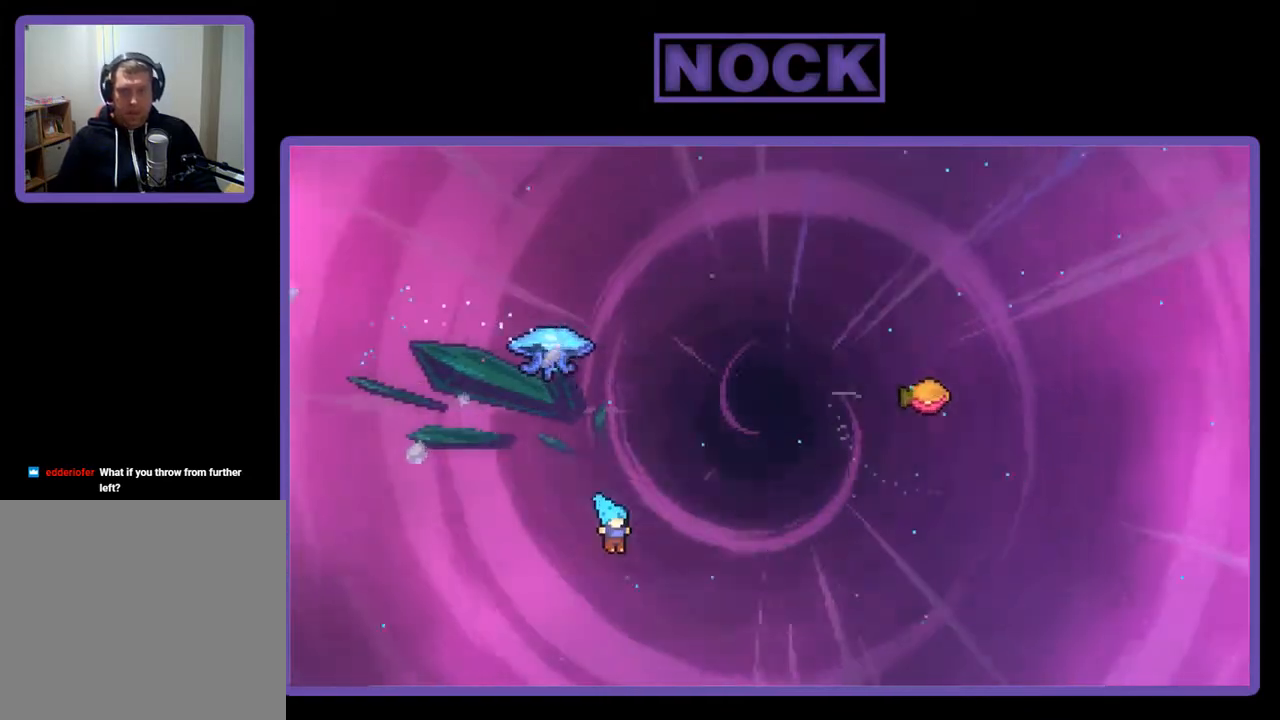
{"buttons": [], "right_stick": "center", "events": [[33, "DPAD_RIGHT", "up"]]}
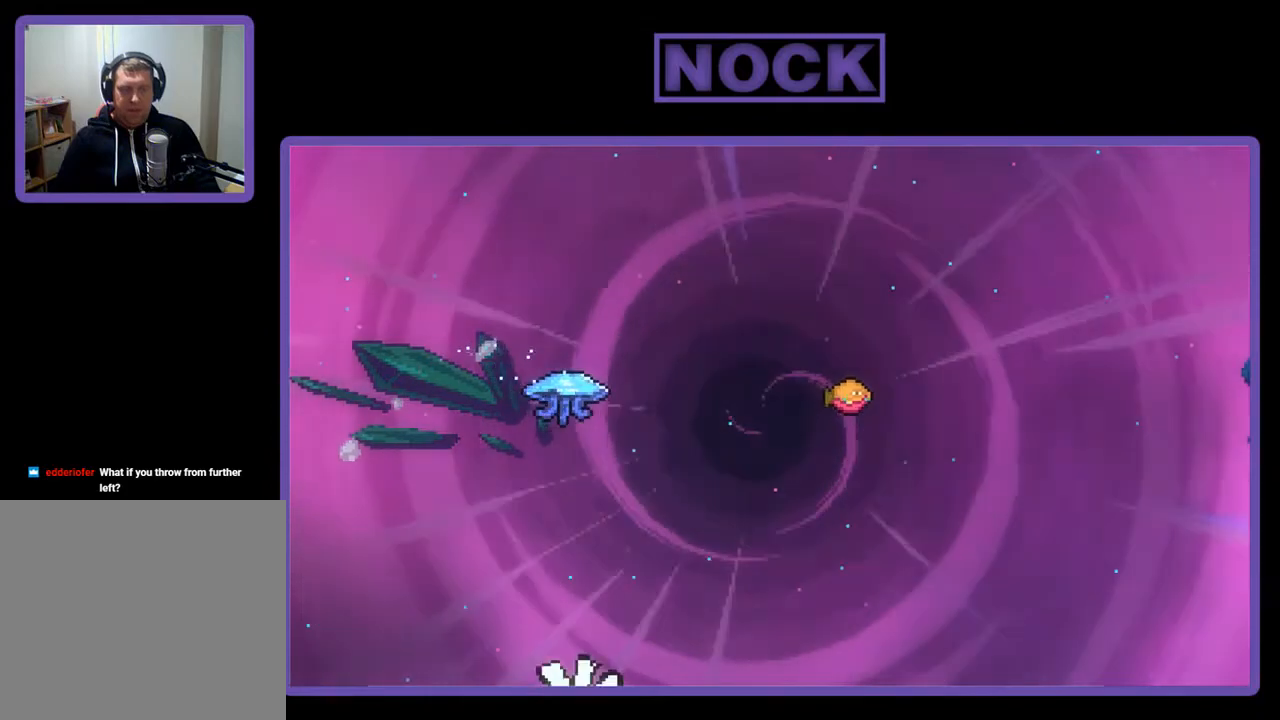
{"buttons": ["R2", "DPAD_RIGHT"], "right_stick": "center", "events": [[267, "R2", "down"], [467, "DPAD_RIGHT", "down"]]}
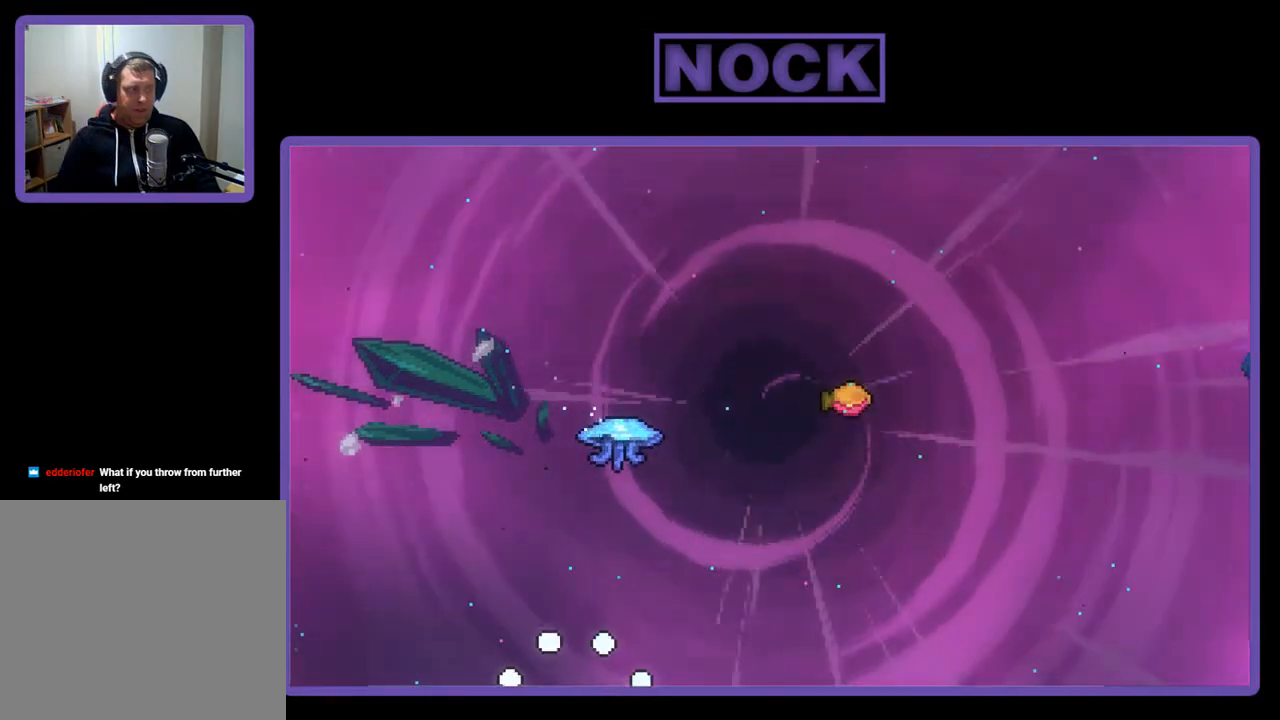
{"buttons": ["R2", "DPAD_RIGHT"], "right_stick": "center", "events": []}
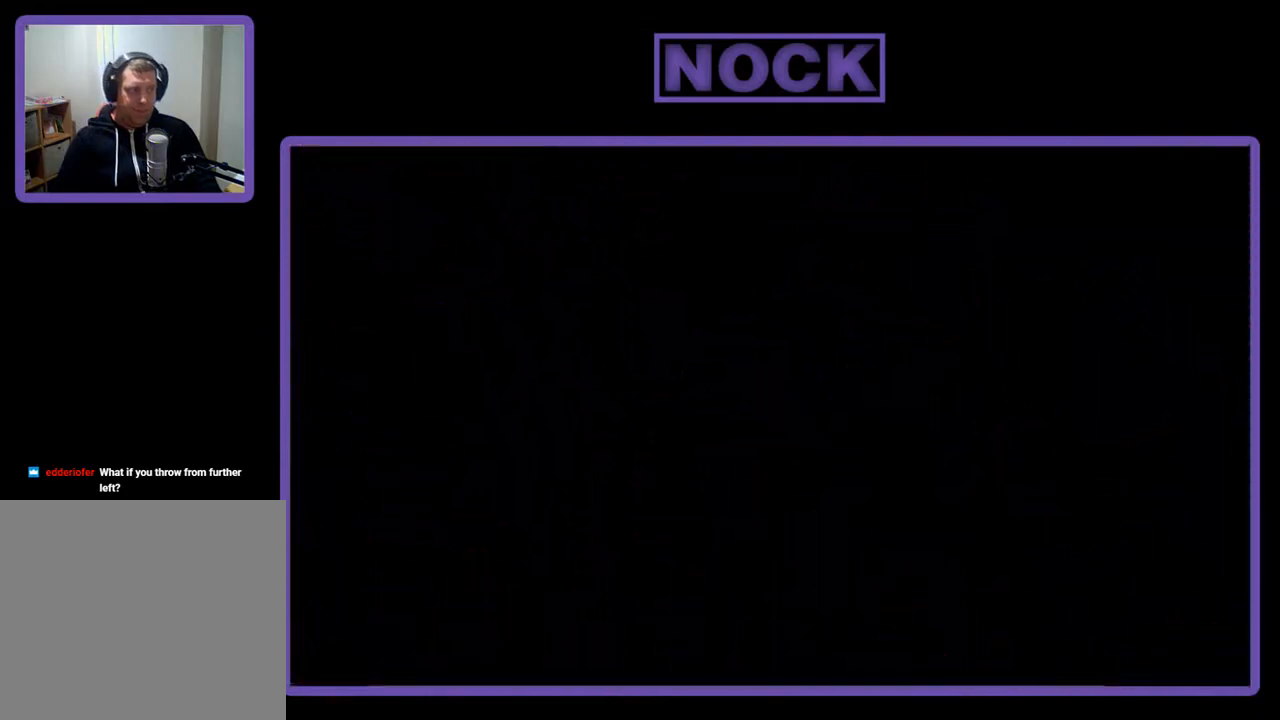
{"buttons": ["R2", "DPAD_RIGHT"], "right_stick": "center", "events": []}
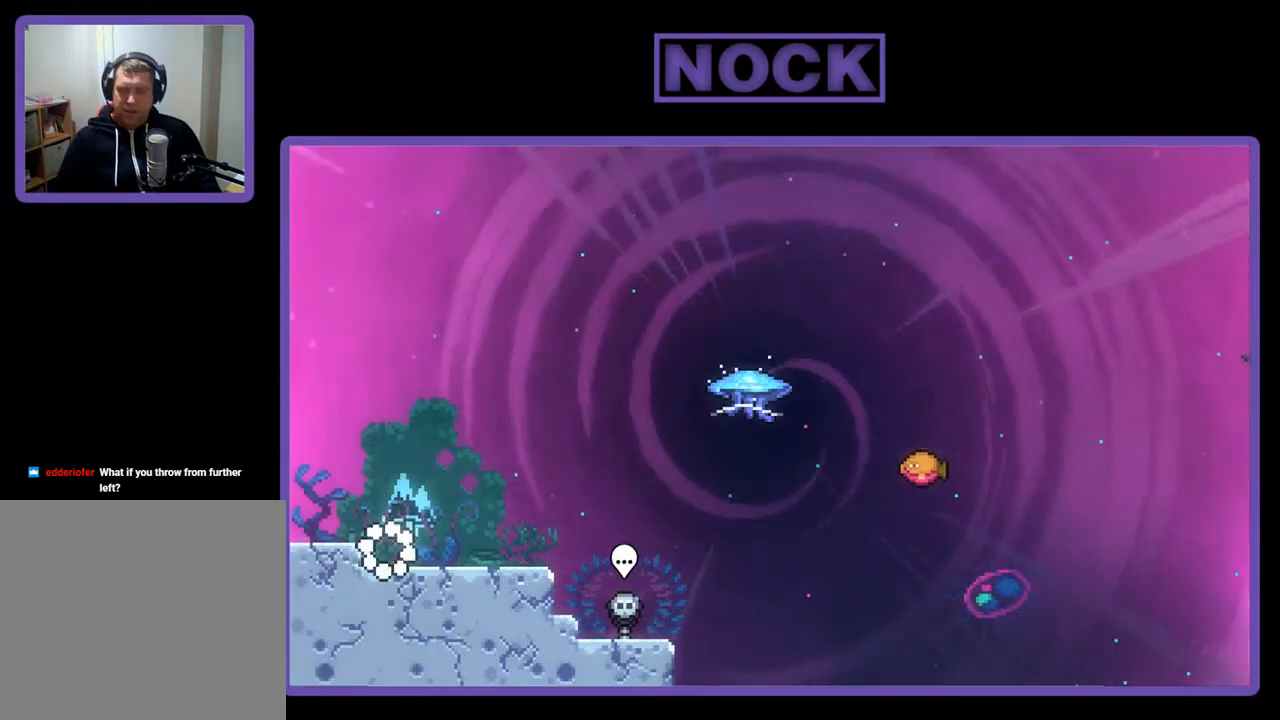
{"buttons": ["R2", "DPAD_RIGHT"], "right_stick": "center", "events": []}
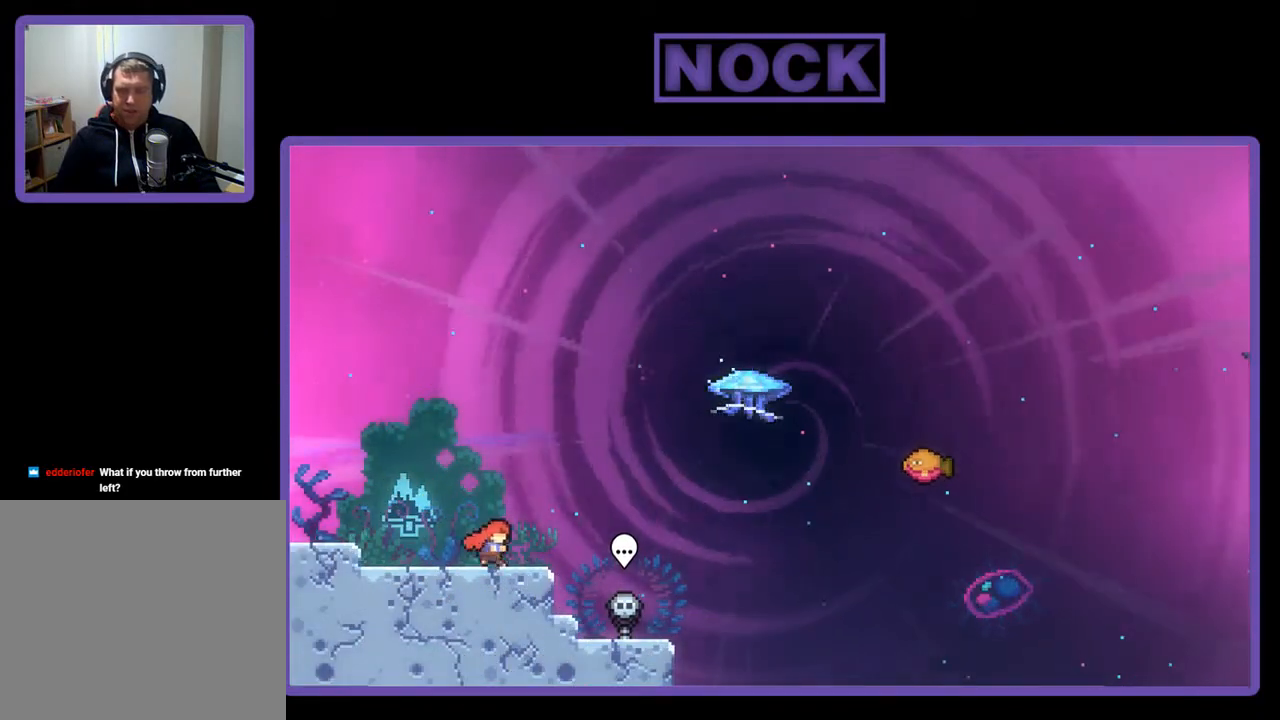
{"buttons": ["R2", "DPAD_UP", "DPAD_RIGHT"], "right_stick": "center", "events": [[133, "DPAD_UP", "down"], [167, "CROSS", "down"], [400, "CROSS", "up"]]}
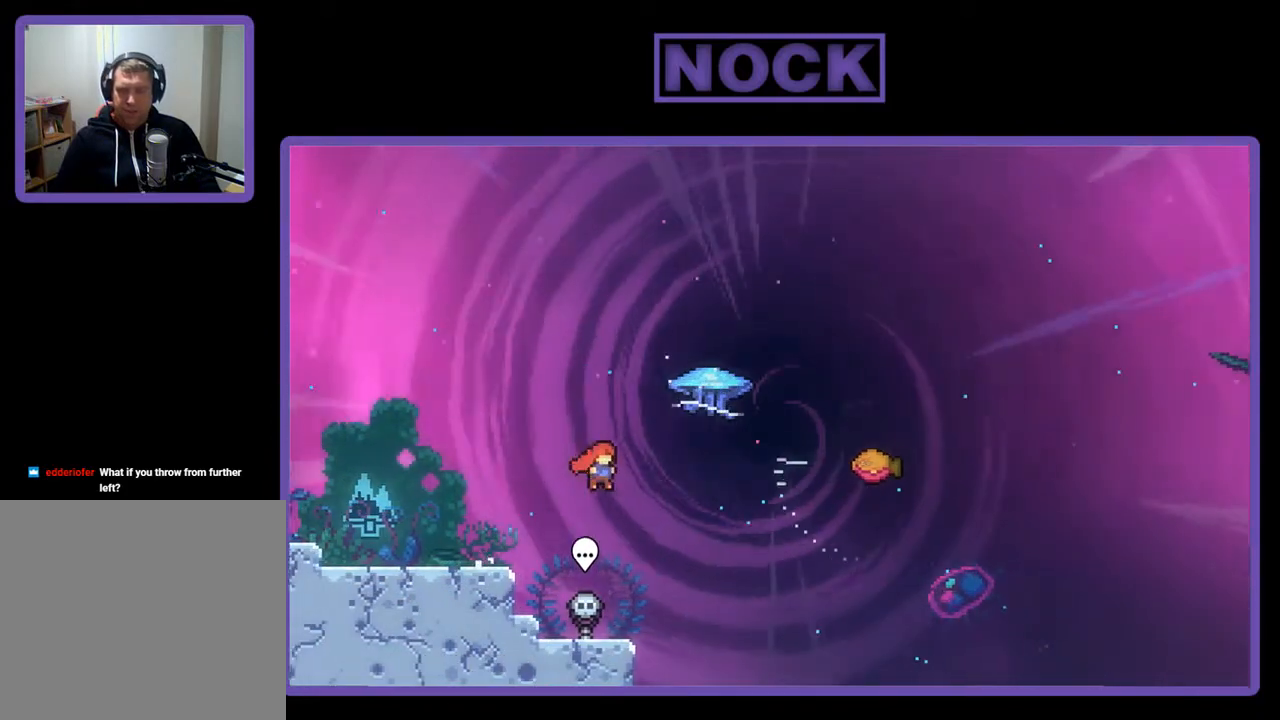
{"buttons": ["R2", "DPAD_UP", "DPAD_RIGHT"], "right_stick": "center", "events": [[67, "CIRCLE", "down"], [333, "CIRCLE", "up"]]}
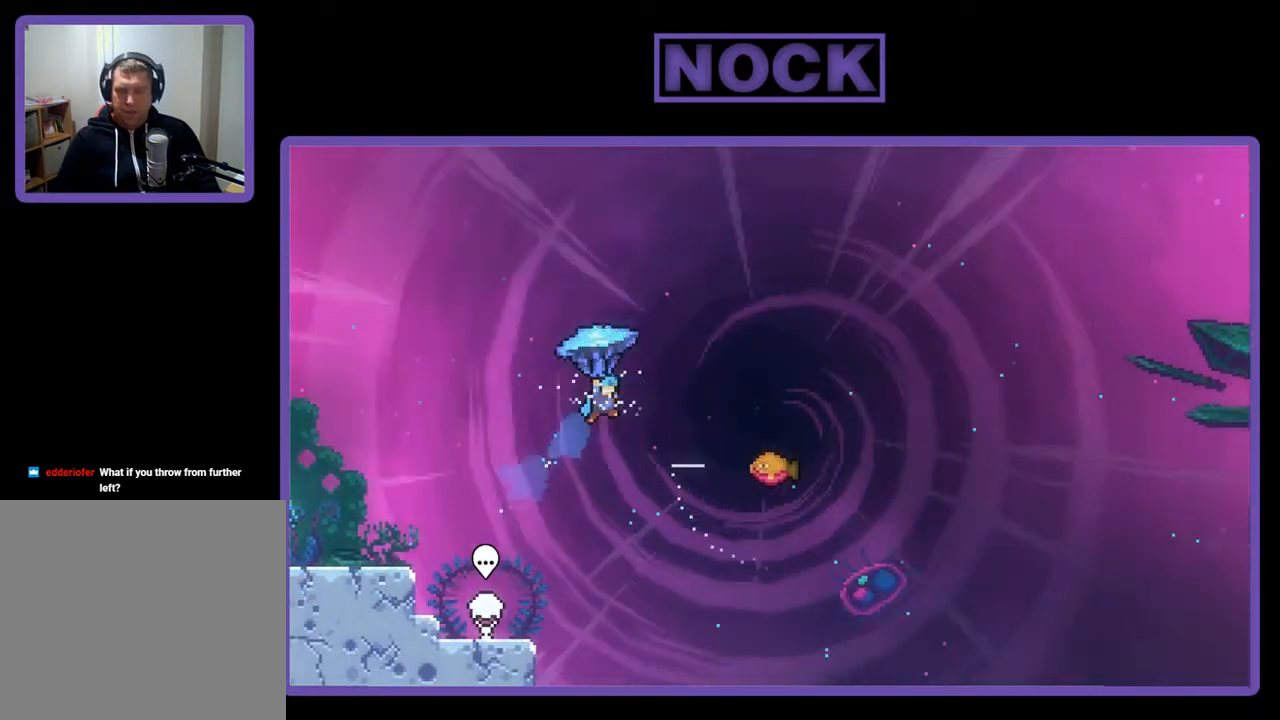
{"buttons": ["R2", "DPAD_RIGHT"], "right_stick": "center", "events": [[67, "DPAD_UP", "up"]]}
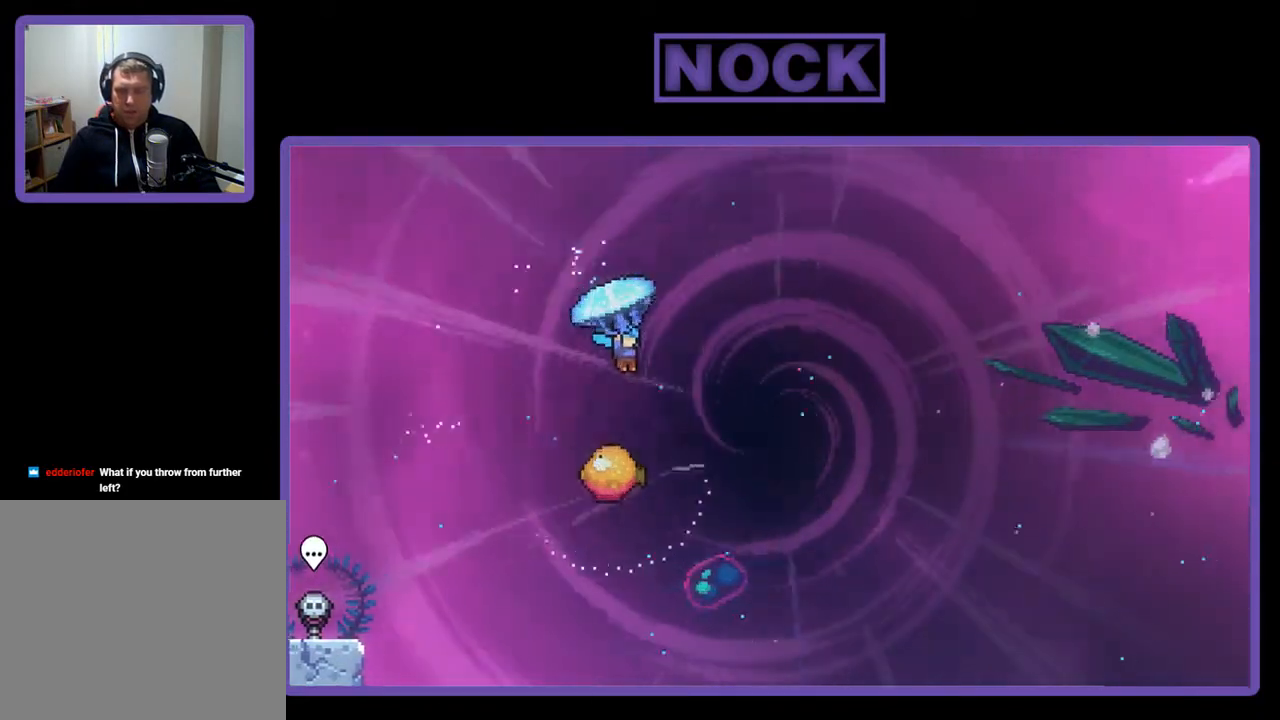
{"buttons": ["R2"], "right_stick": "center", "events": [[200, "DPAD_RIGHT", "up"], [333, "DPAD_LEFT", "down"], [500, "DPAD_LEFT", "up"]]}
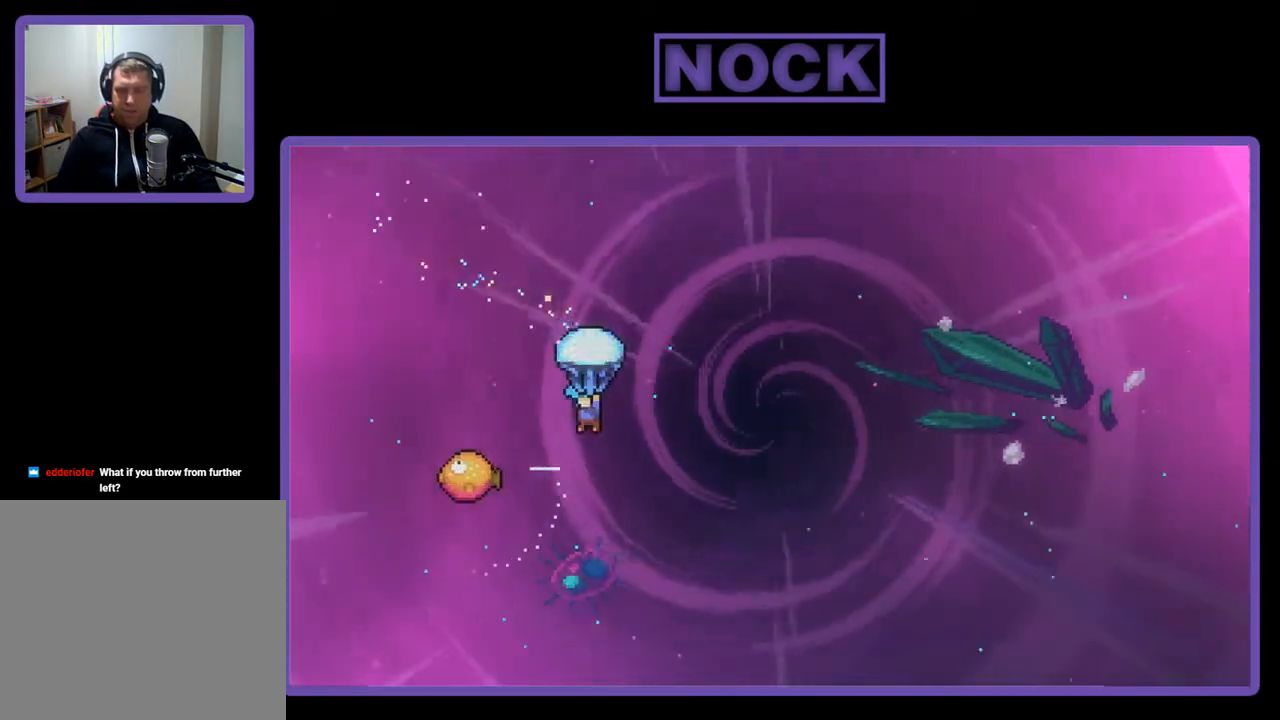
{"buttons": ["R2", "DPAD_LEFT"], "right_stick": "center", "events": [[200, "DPAD_LEFT", "down"]]}
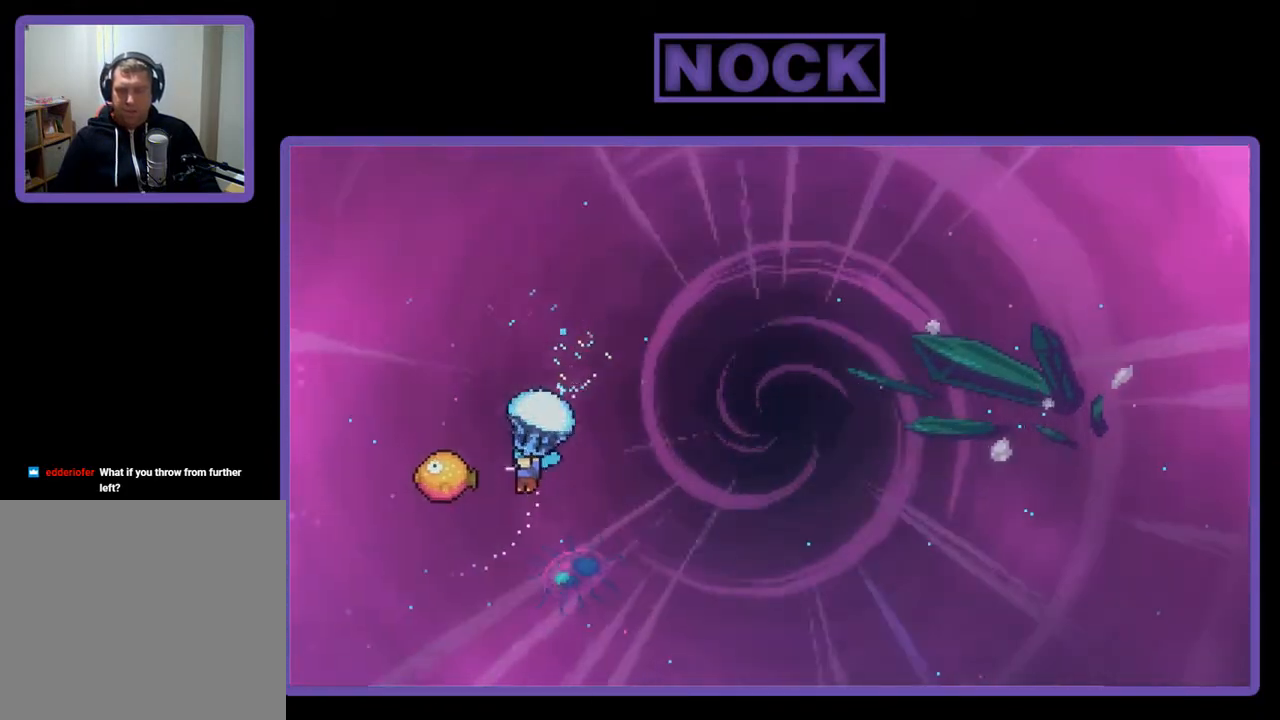
{"buttons": ["R2", "DPAD_RIGHT"], "right_stick": "center", "events": [[100, "DPAD_LEFT", "up"], [200, "DPAD_RIGHT", "down"], [233, "DPAD_UP", "down"], [267, "DPAD_UP", "up"]]}
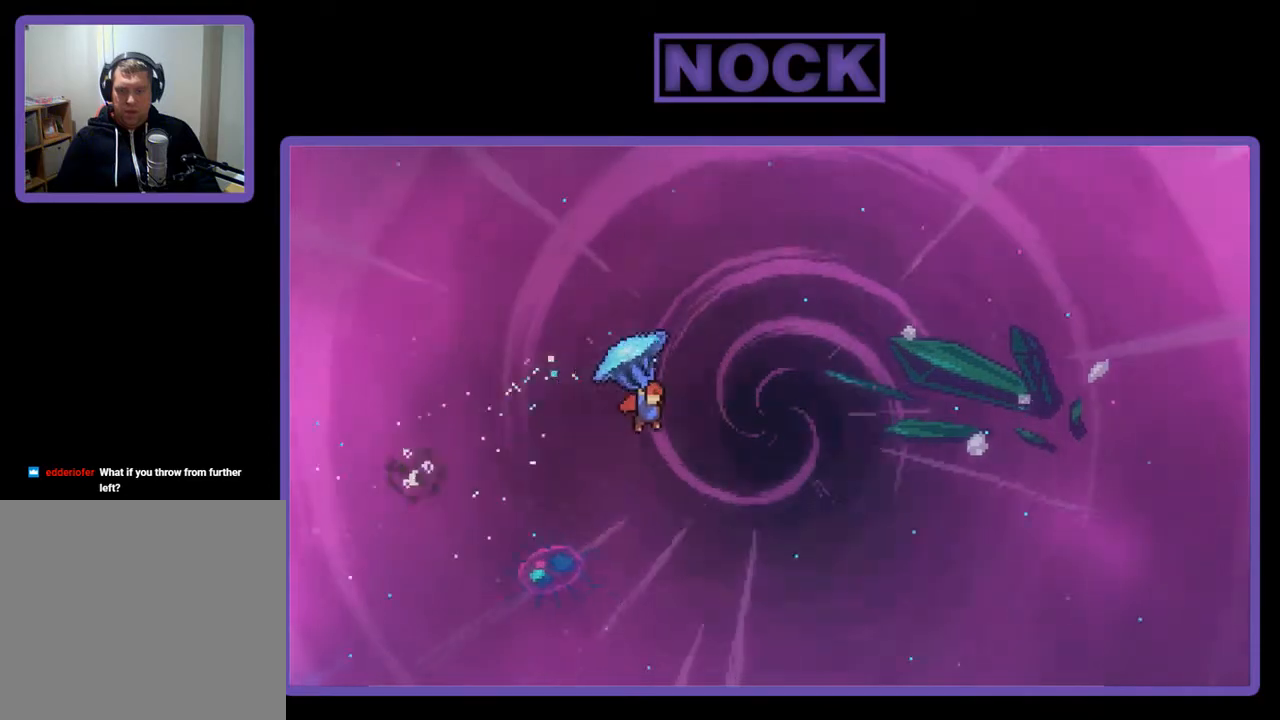
{"buttons": ["R2", "DPAD_UP"], "right_stick": "center", "events": [[300, "CIRCLE", "down"], [333, "R2", "up"], [367, "DPAD_UP", "down"], [433, "CIRCLE", "up"], [433, "DPAD_RIGHT", "up"], [500, "R2", "down"]]}
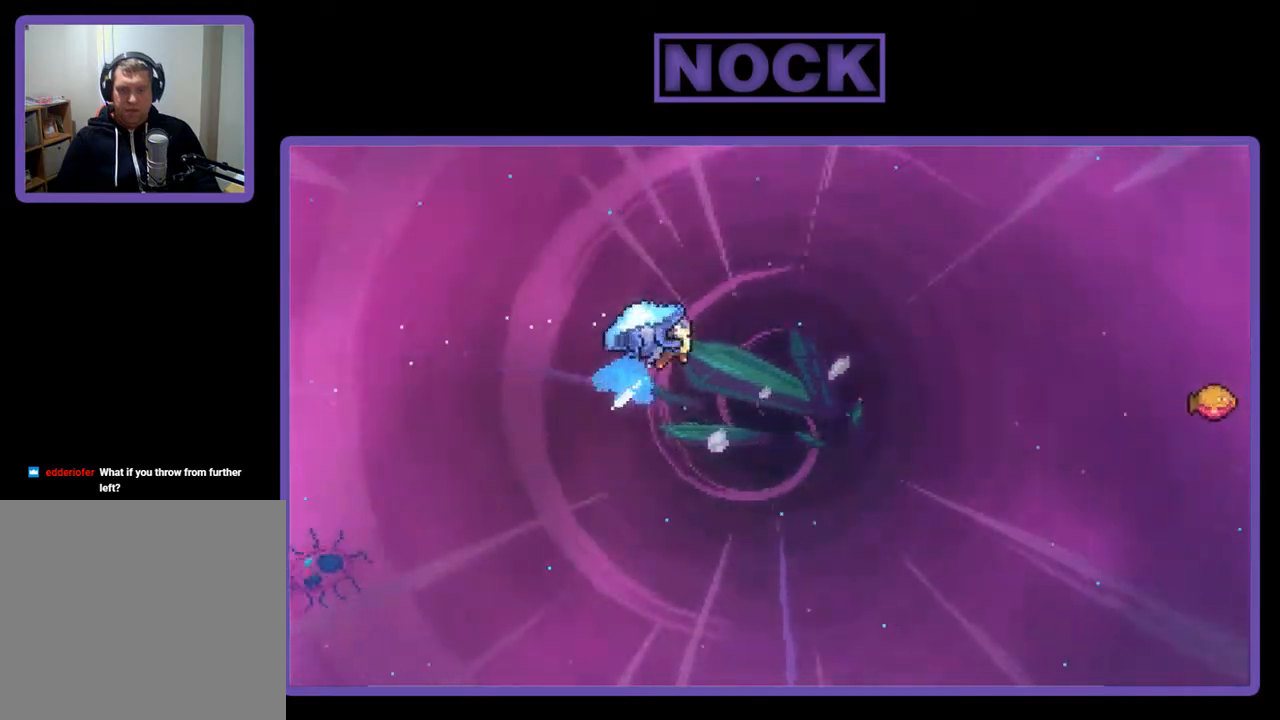
{"buttons": ["CIRCLE", "R2", "DPAD_RIGHT"], "right_stick": "center", "events": [[33, "DPAD_RIGHT", "down"], [67, "CIRCLE", "down"], [200, "DPAD_UP", "up"], [300, "DPAD_UP", "down"], [400, "DPAD_UP", "up"]]}
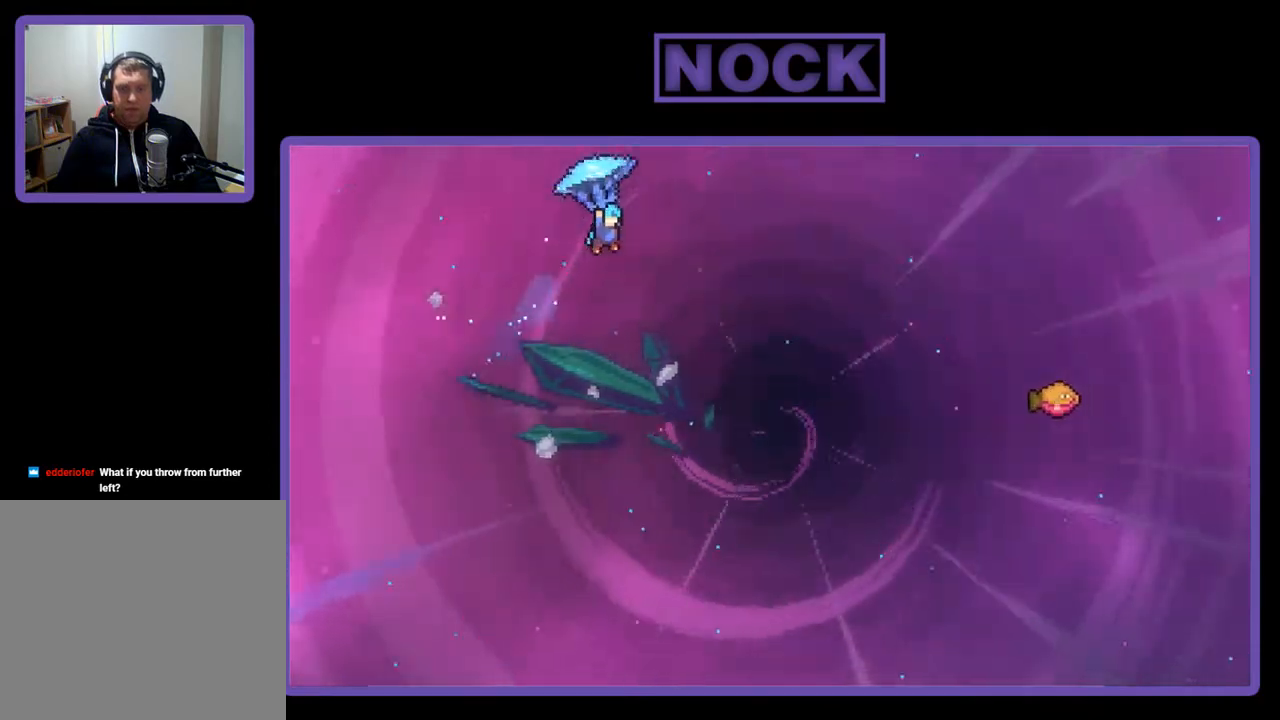
{"buttons": ["R2", "DPAD_UP", "DPAD_RIGHT"], "right_stick": "center", "events": [[233, "CIRCLE", "up"], [233, "DPAD_UP", "down"]]}
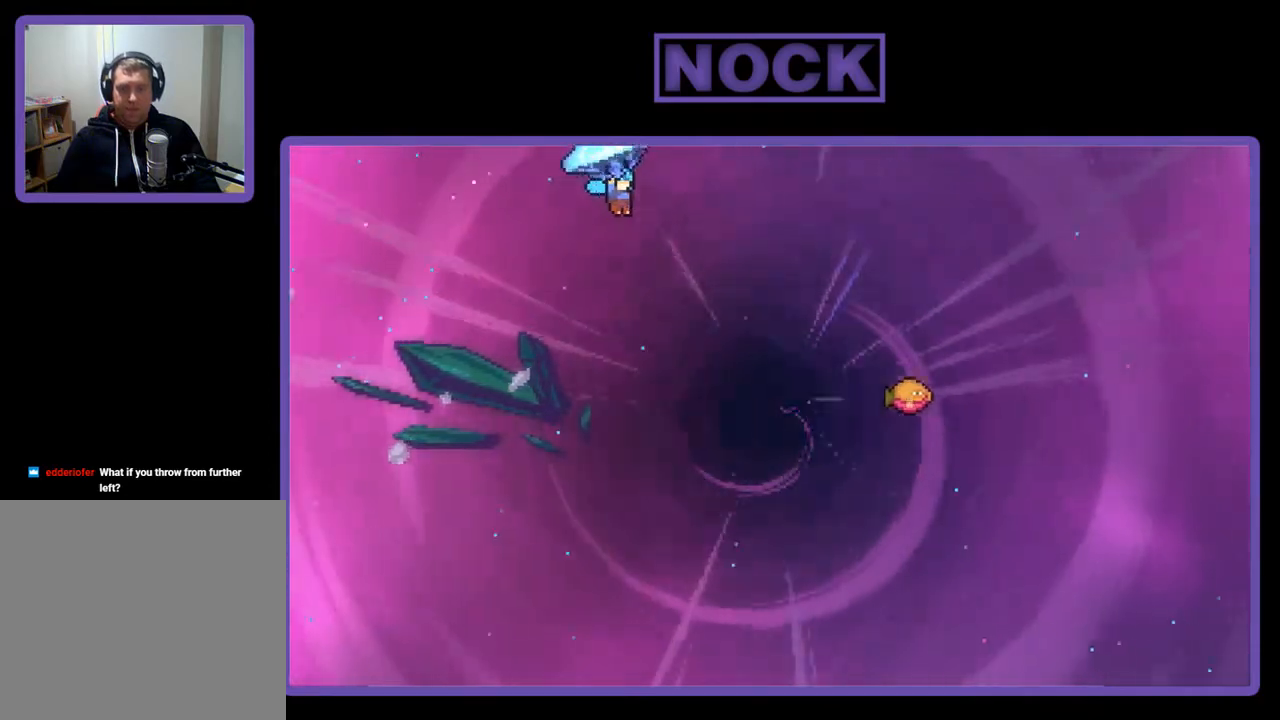
{"buttons": ["R2", "DPAD_RIGHT"], "right_stick": "center", "events": [[167, "DPAD_UP", "up"]]}
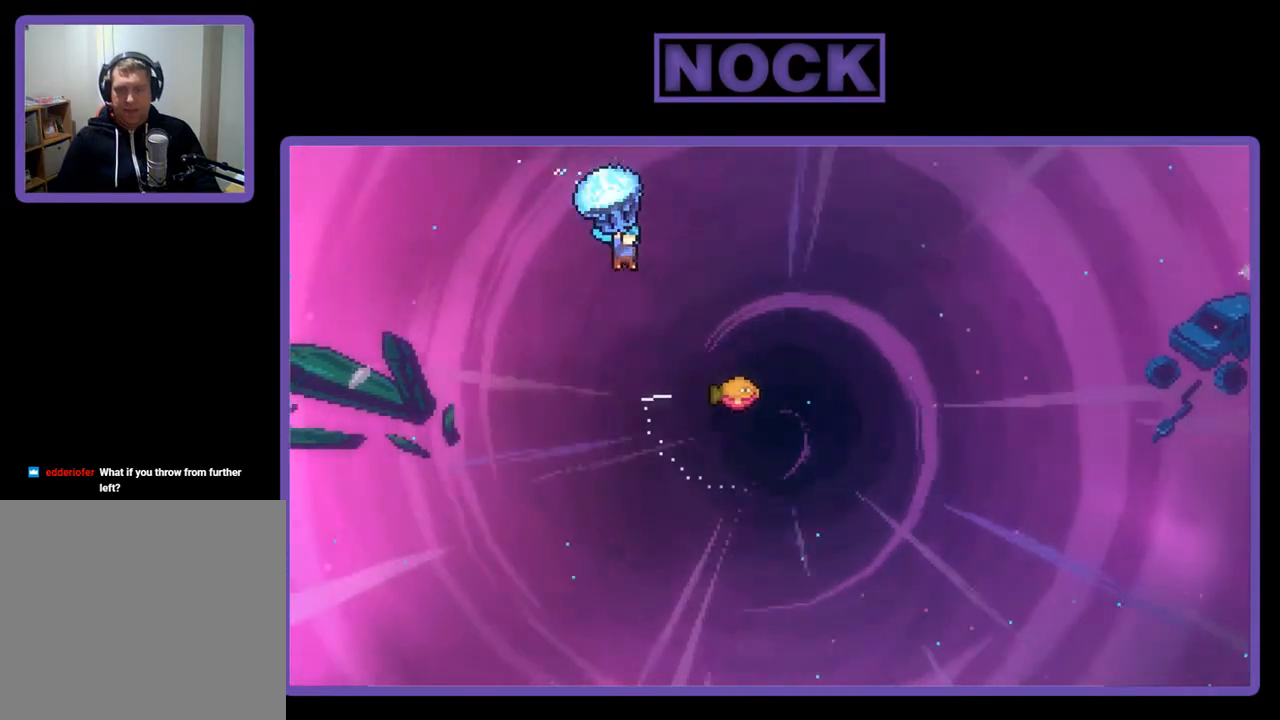
{"buttons": ["R2", "DPAD_RIGHT"], "right_stick": "center", "events": []}
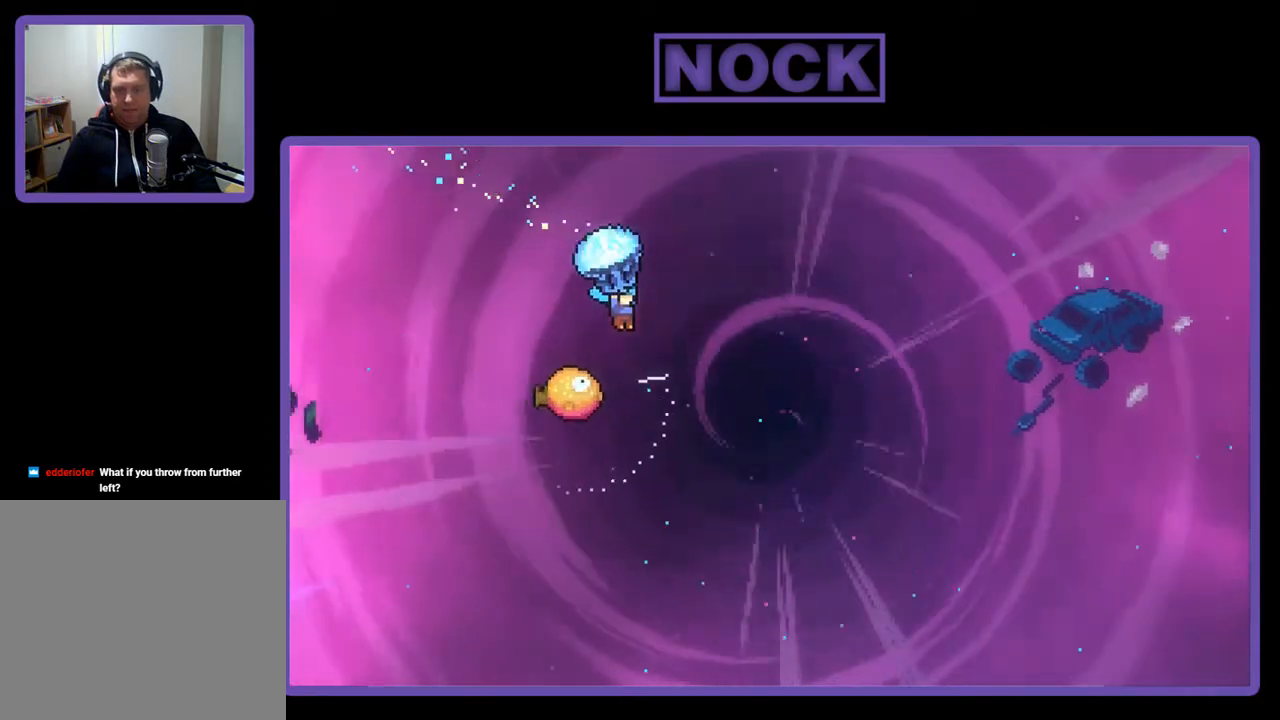
{"buttons": ["R2", "DPAD_LEFT"], "right_stick": "center", "events": [[33, "DPAD_RIGHT", "up"], [367, "DPAD_LEFT", "down"]]}
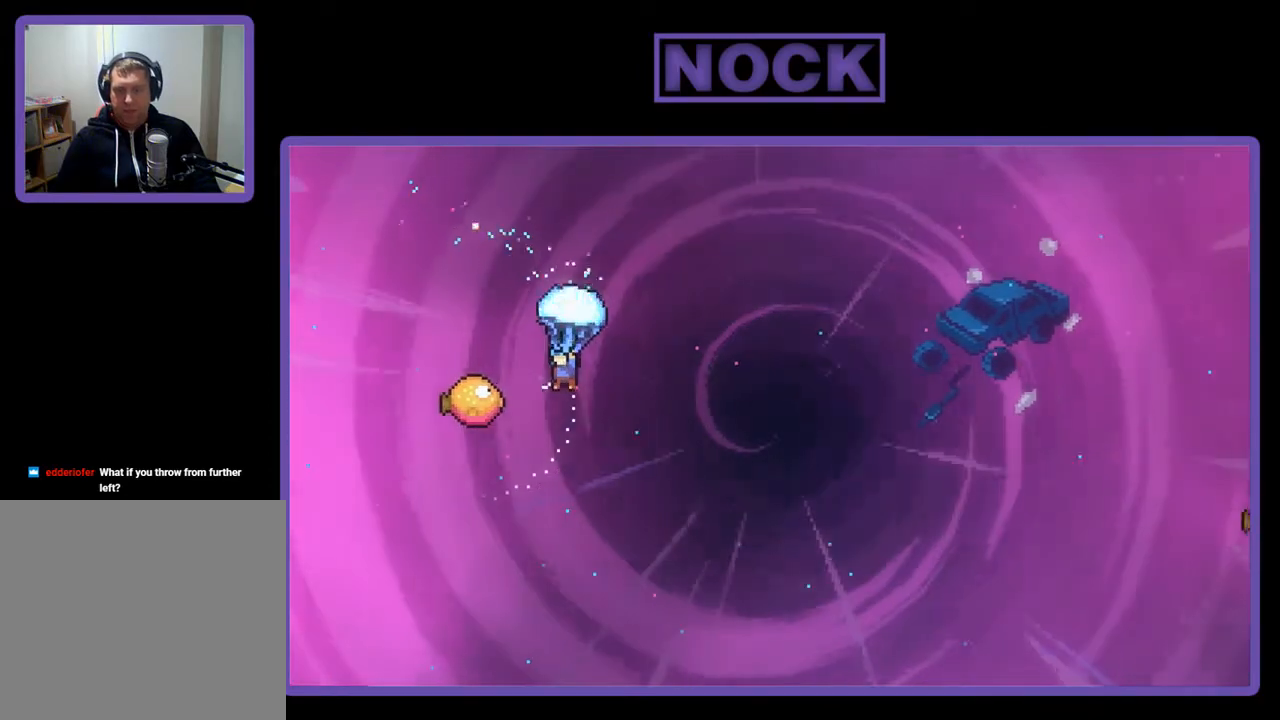
{"buttons": ["R2", "DPAD_RIGHT"], "right_stick": "center", "events": [[233, "DPAD_LEFT", "up"], [333, "DPAD_RIGHT", "down"]]}
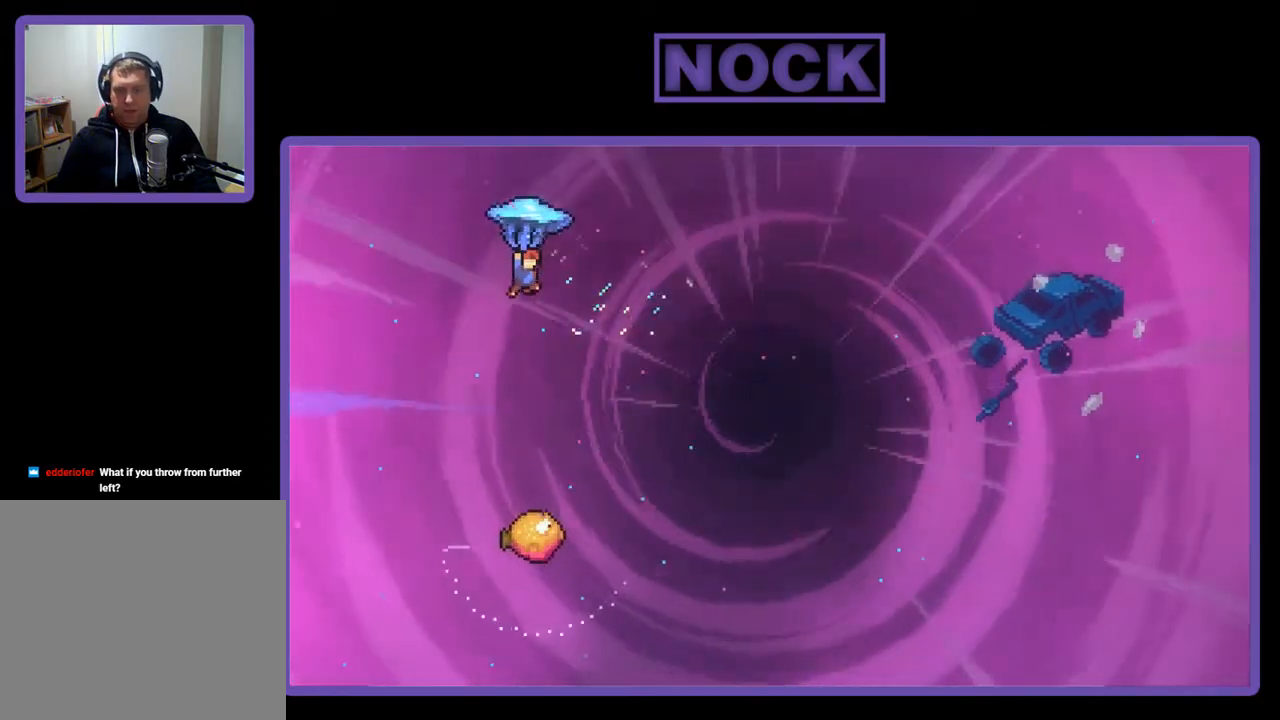
{"buttons": ["R2"], "right_stick": "center", "events": [[467, "DPAD_RIGHT", "up"]]}
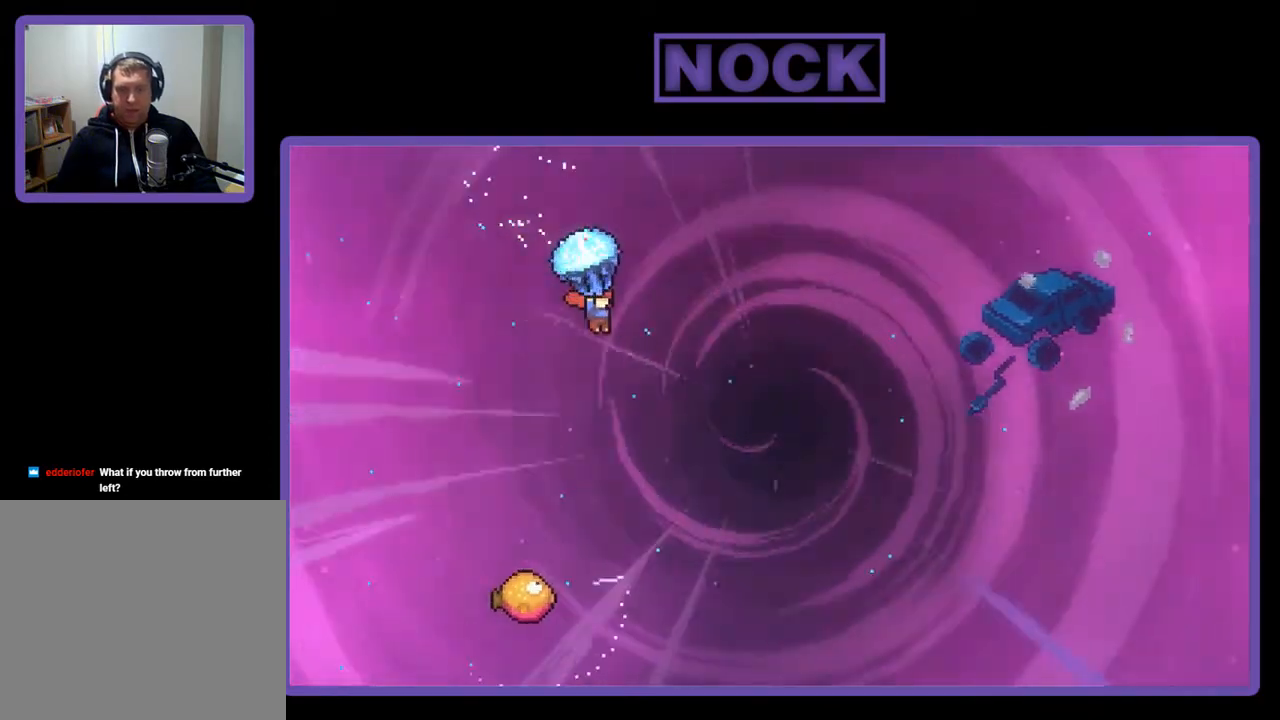
{"buttons": ["R2"], "right_stick": "center", "events": [[100, "DPAD_RIGHT", "down"], [233, "DPAD_RIGHT", "up"]]}
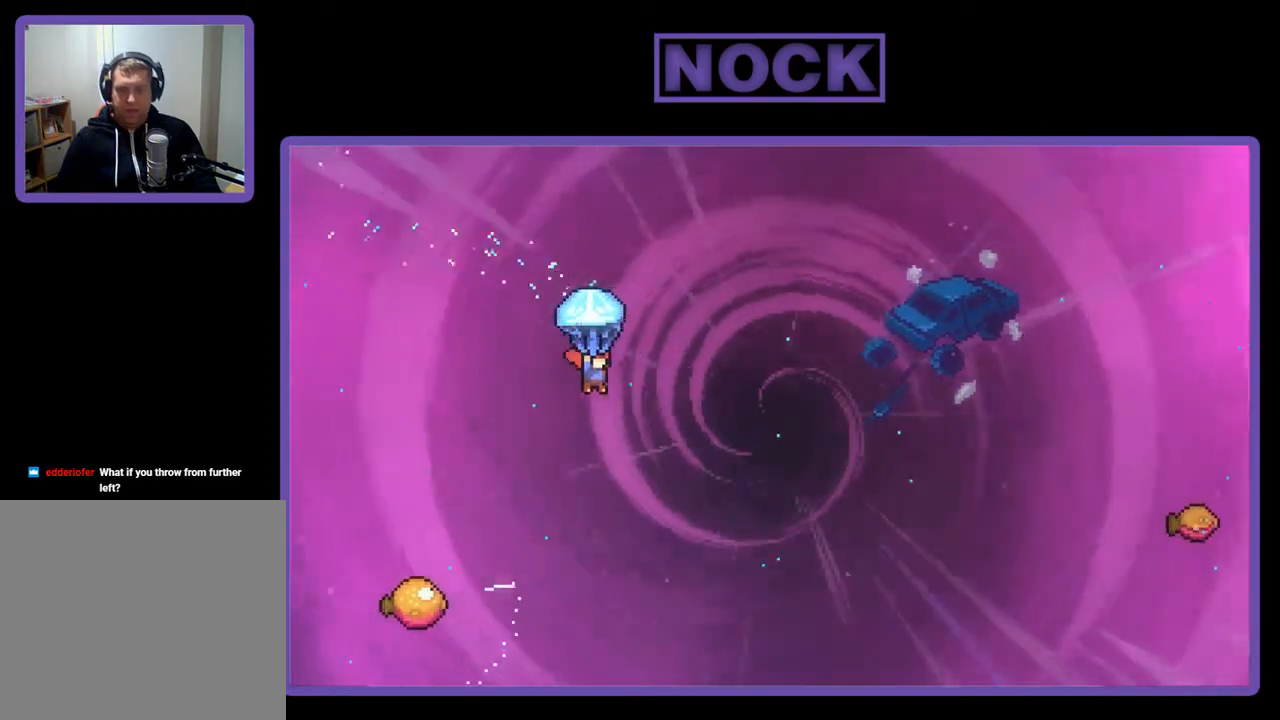
{"buttons": ["R2"], "right_stick": "center", "events": [[100, "DPAD_DOWN", "down"], [400, "DPAD_DOWN", "up"]]}
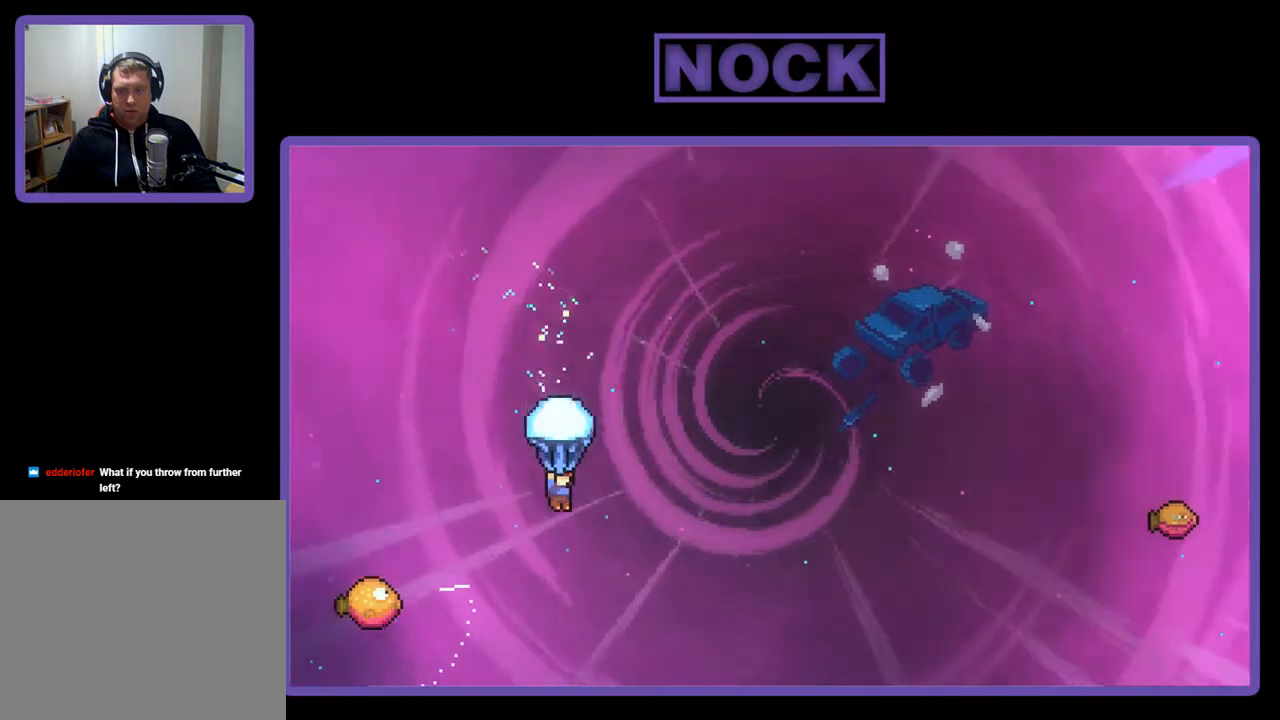
{"buttons": ["R2", "DPAD_LEFT"], "right_stick": "center", "events": [[67, "DPAD_LEFT", "down"], [267, "DPAD_LEFT", "up"], [500, "DPAD_LEFT", "down"]]}
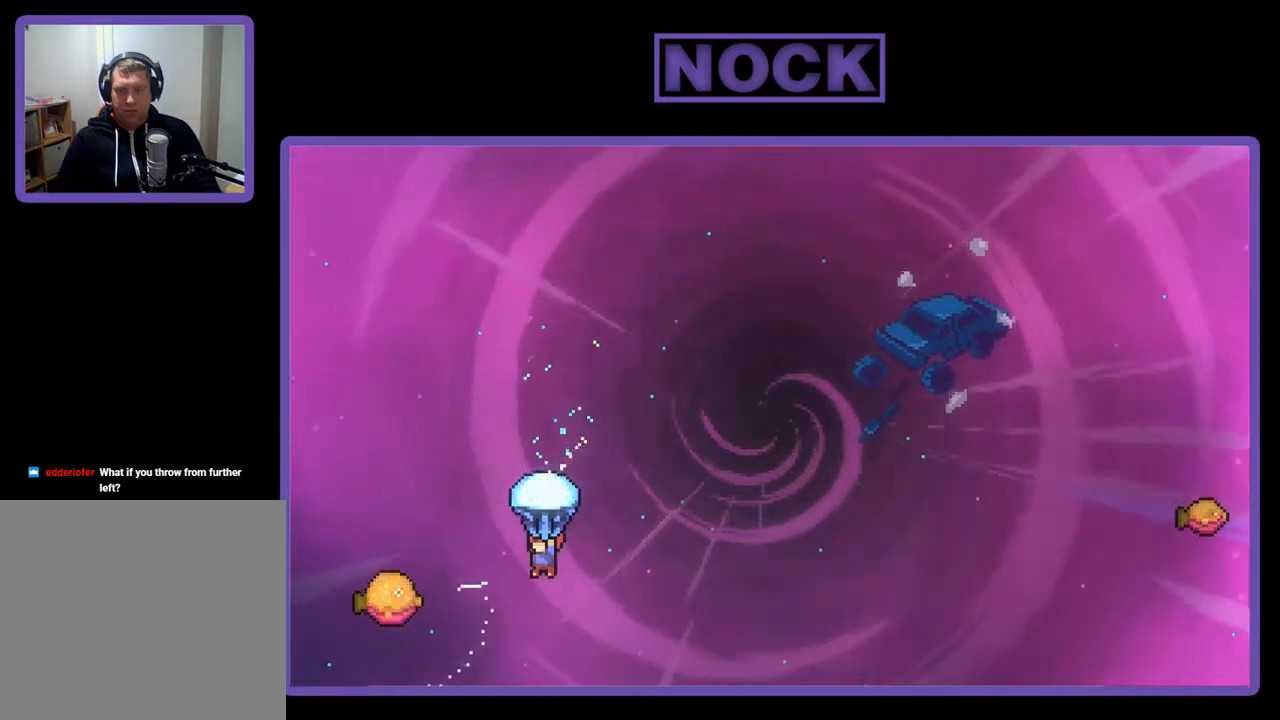
{"buttons": ["R2"], "right_stick": "center", "events": [[500, "DPAD_LEFT", "up"]]}
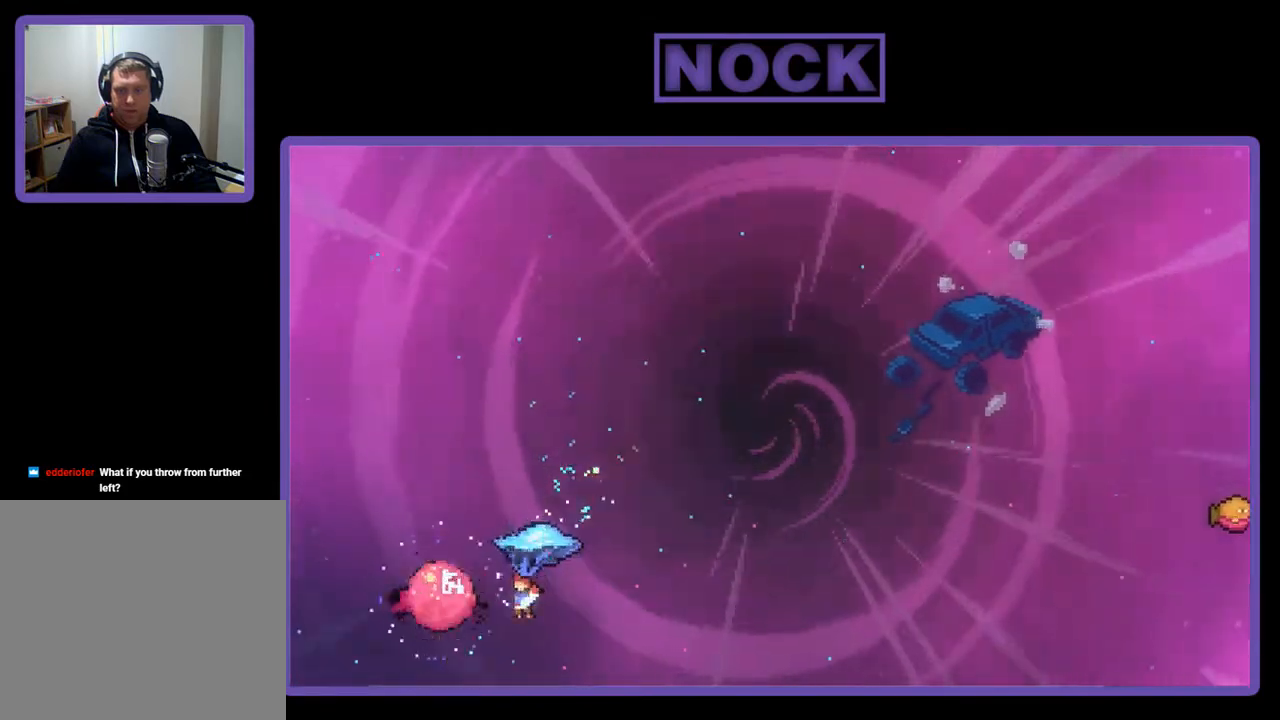
{"buttons": ["R2", "DPAD_UP", "DPAD_RIGHT"], "right_stick": "center", "events": [[100, "DPAD_RIGHT", "down"], [267, "DPAD_UP", "down"]]}
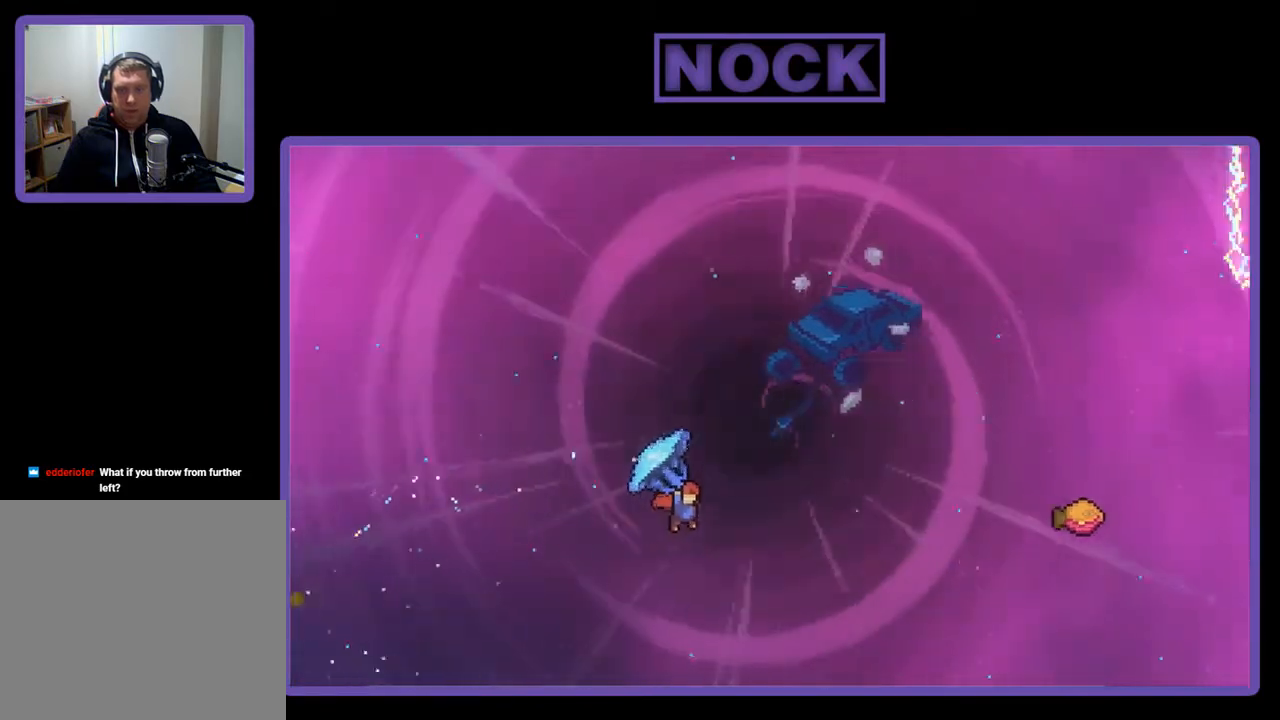
{"buttons": ["CIRCLE", "R2", "DPAD_UP", "DPAD_RIGHT"], "right_stick": "center", "events": [[33, "CIRCLE", "down"], [67, "R2", "up"], [167, "CIRCLE", "up"], [233, "R2", "down"], [267, "CIRCLE", "down"]]}
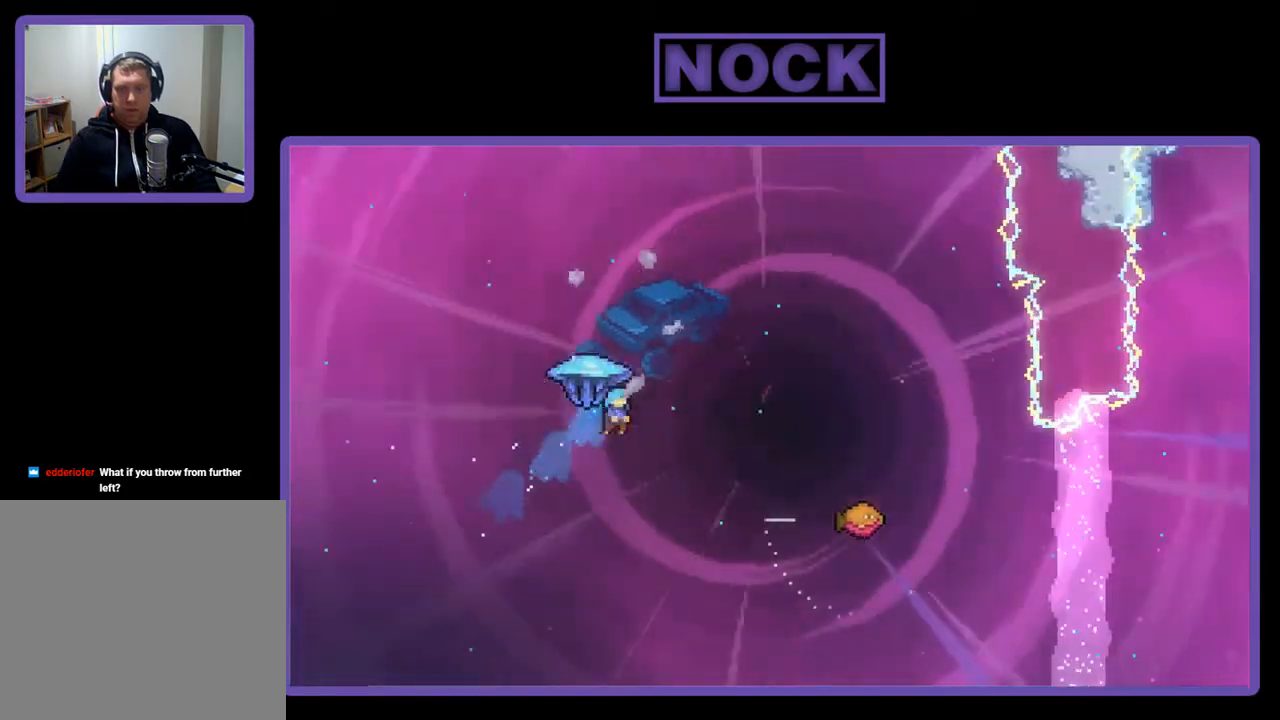
{"buttons": ["CIRCLE", "R2", "DPAD_UP", "DPAD_RIGHT"], "right_stick": "center", "events": []}